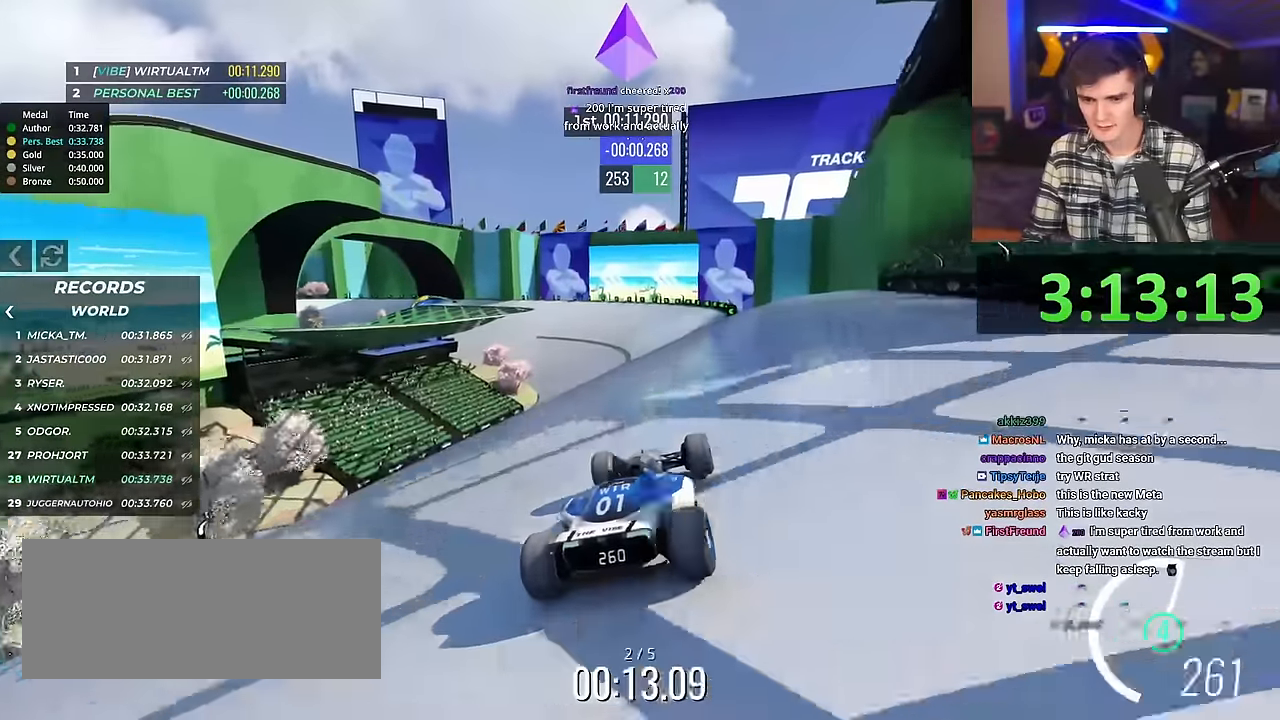
Gameplay with keyboard; each line is a JSON object with the keys held at the frame after it. "events" lists presses ("down") and releases ("up") of "brake", "down", "left", "right" and "up" between this image and that frame as [ms after this image, input, new state], when the widget could be followed in between. No other keys are recorded. Mouse input is not recorded. Key names are as the overlay labels them; some are game actions (e.g. jump) rather than physical keys.
{"keys": ["up"], "events": [[267, "left", "down"], [317, "left", "up"]]}
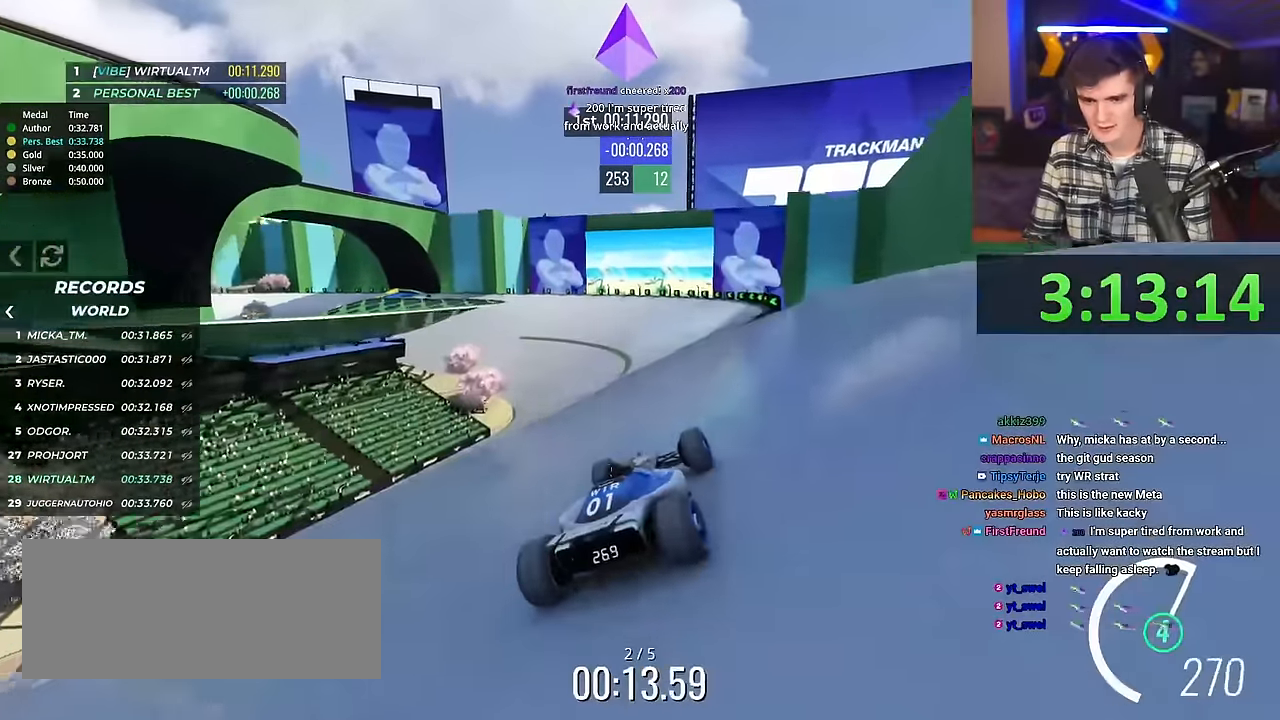
{"keys": ["up"], "events": [[183, "left", "down"], [283, "left", "up"]]}
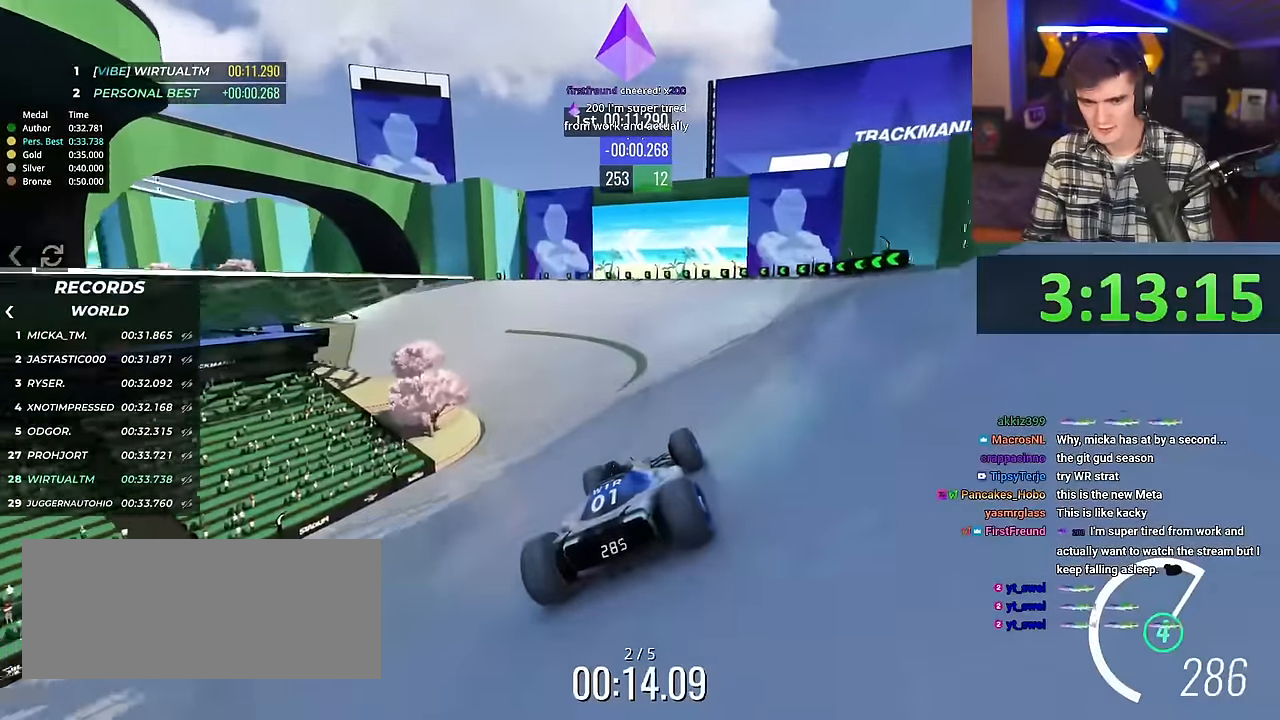
{"keys": ["left", "up"], "events": [[17, "left", "down"], [200, "left", "up"], [250, "left", "down"]]}
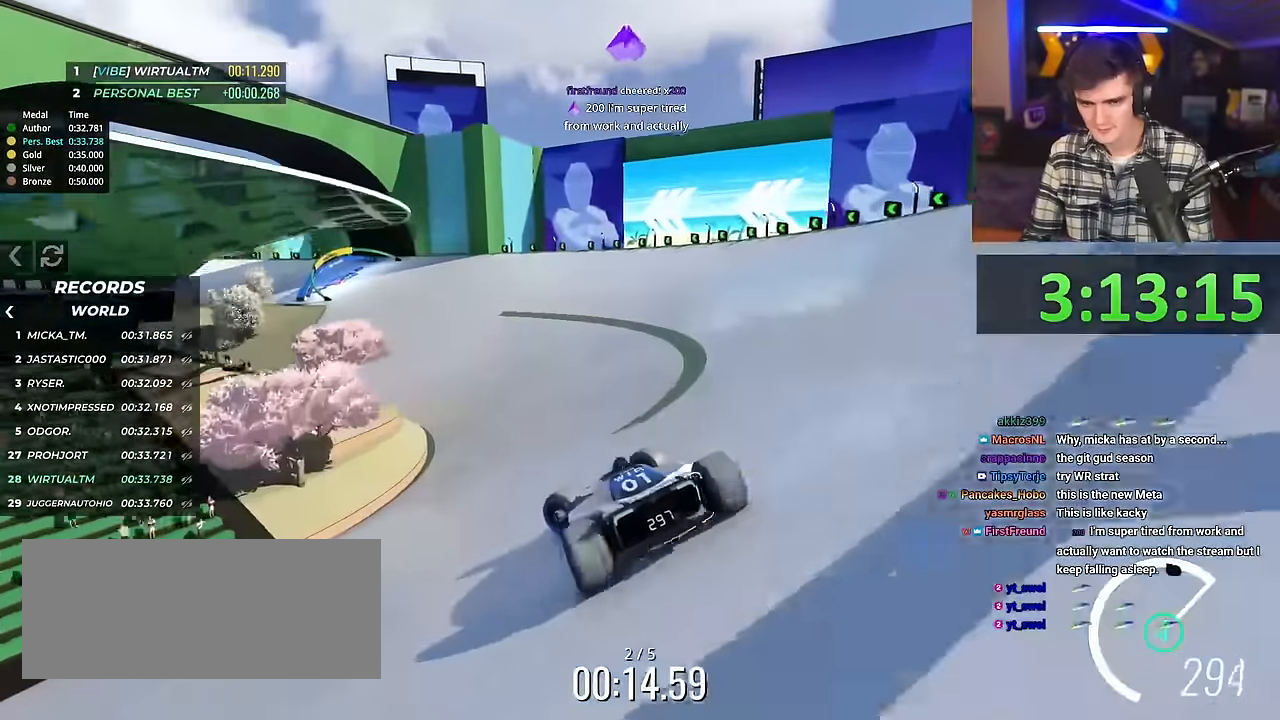
{"keys": ["right", "up"], "events": [[167, "left", "up"], [217, "right", "down"]]}
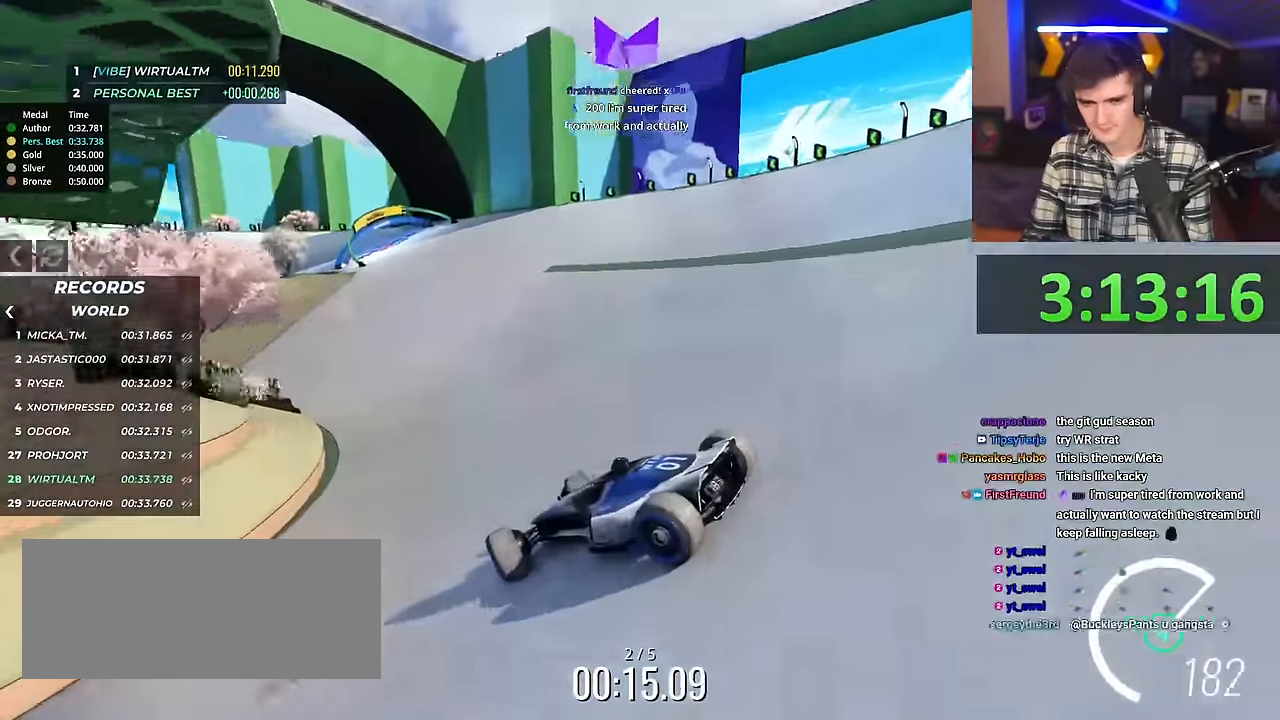
{"keys": ["right", "up"], "events": []}
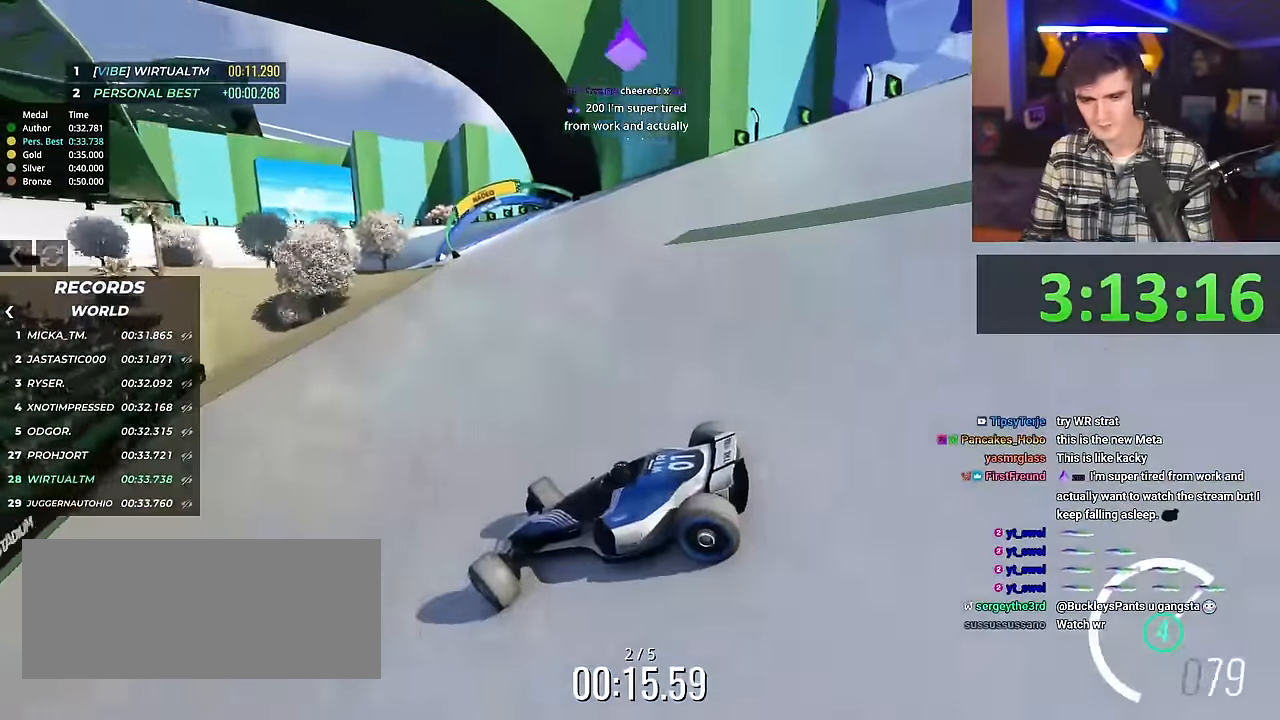
{"keys": ["right"], "events": [[484, "up", "up"]]}
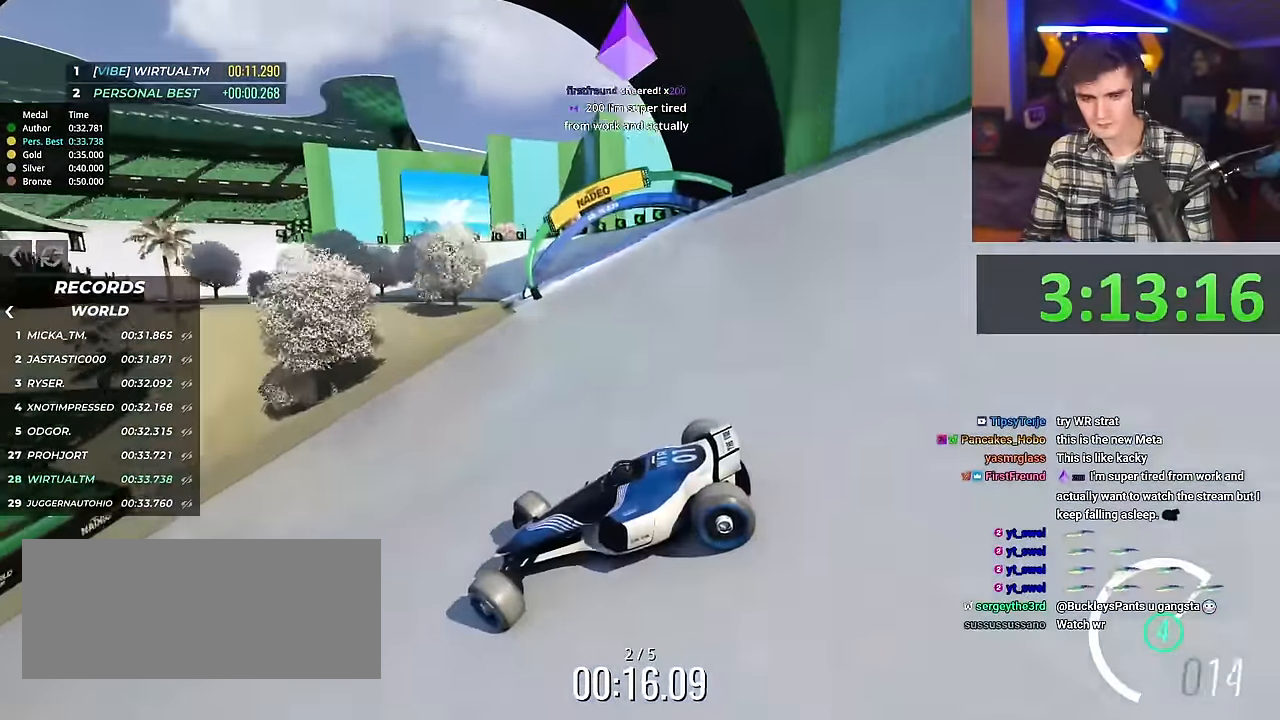
{"keys": ["right", "up"], "events": [[34, "right", "up"], [117, "up", "down"], [134, "right", "down"]]}
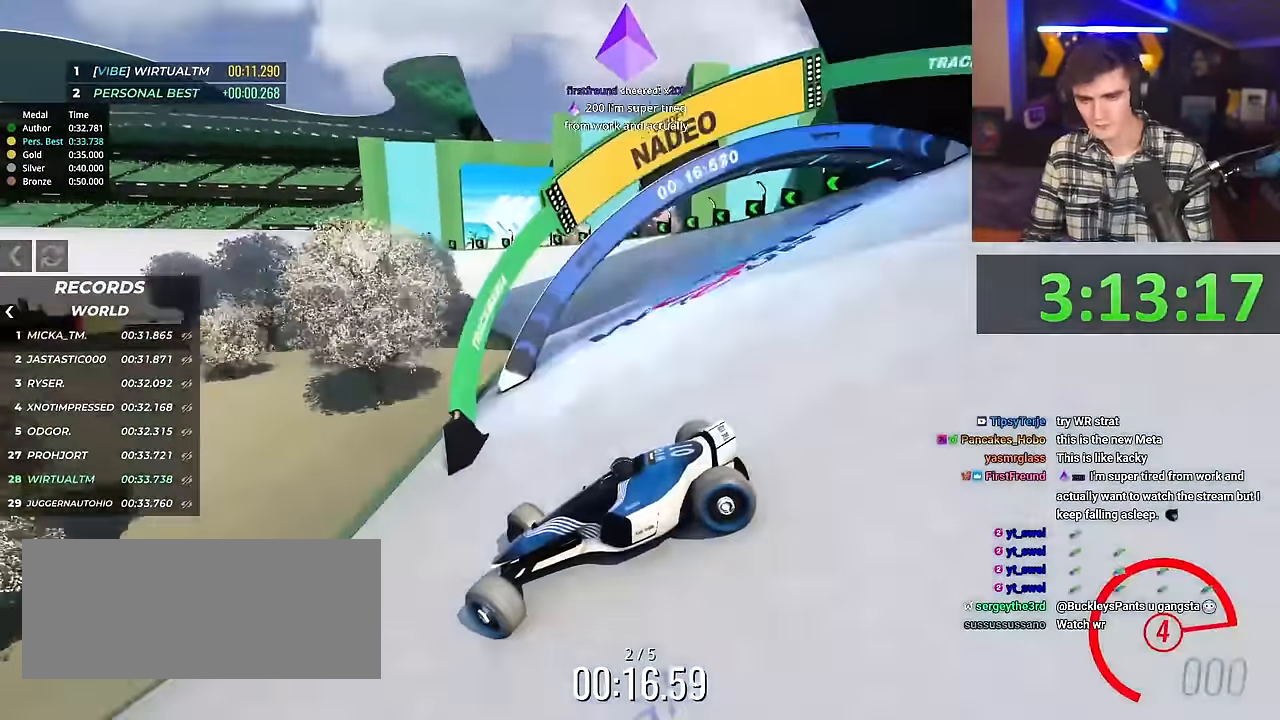
{"keys": ["right", "up"], "events": [[317, "brake", "down"], [383, "brake", "up"]]}
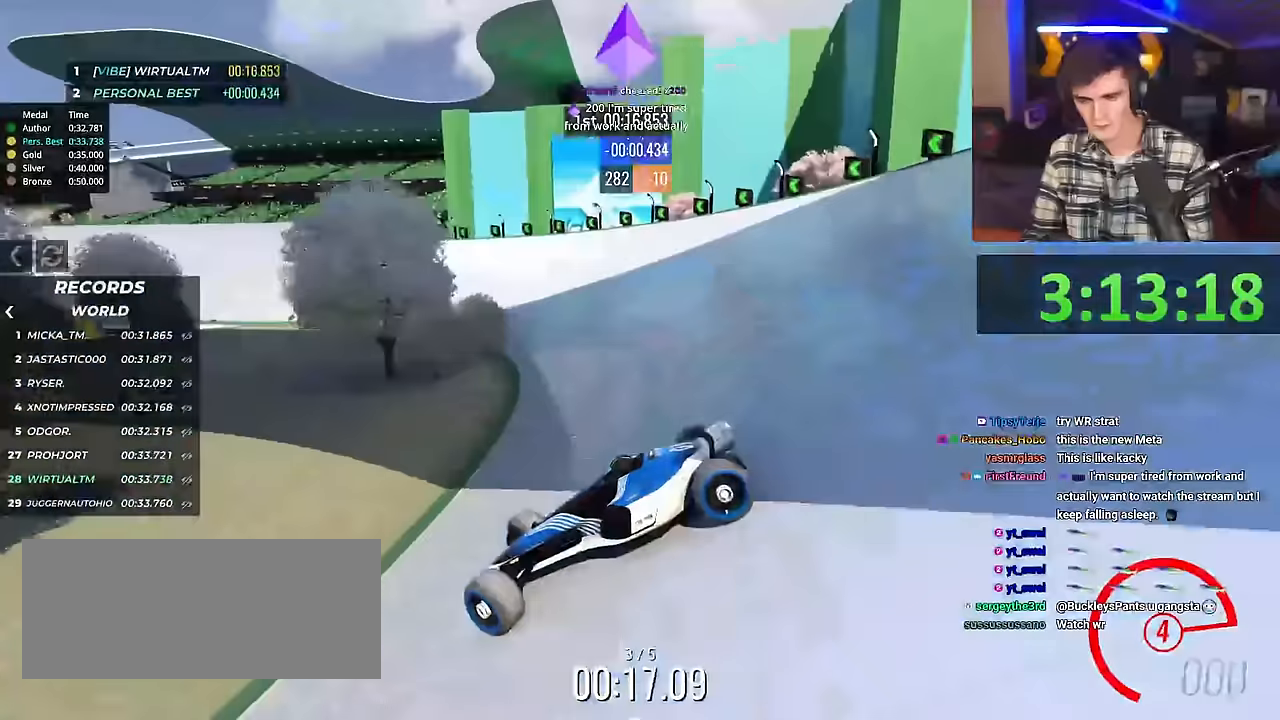
{"keys": ["right", "up"], "events": []}
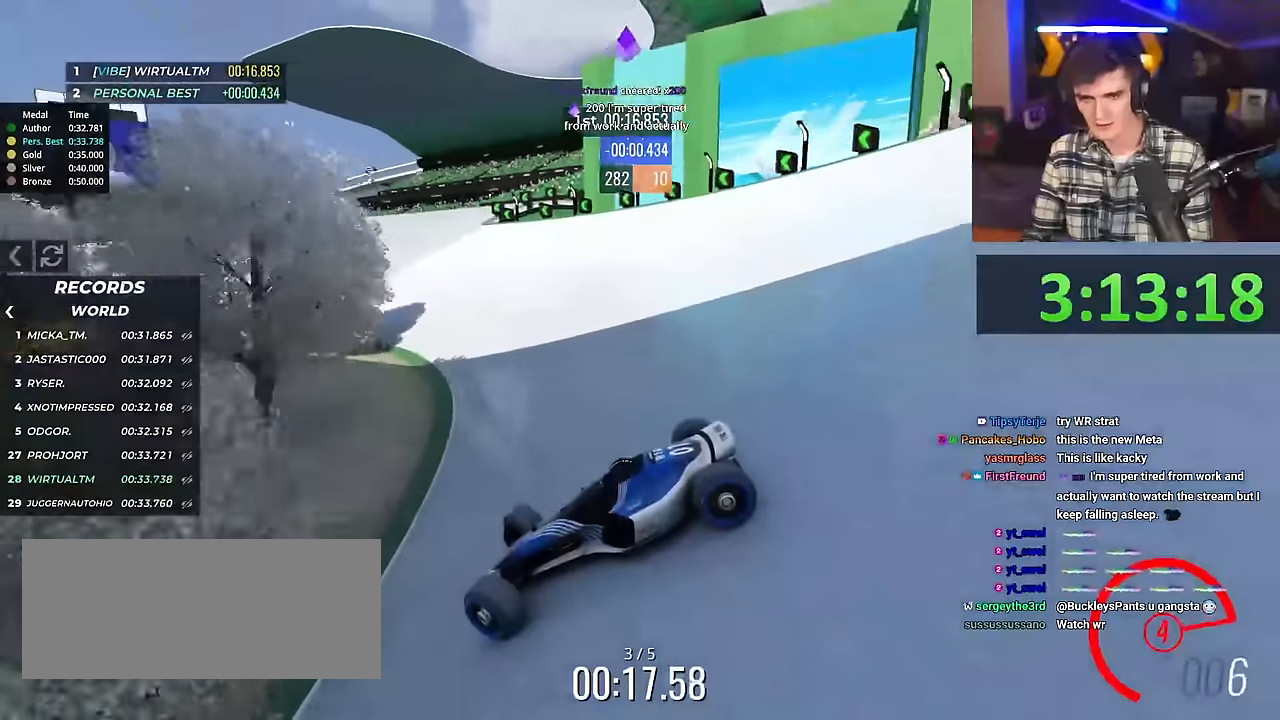
{"keys": ["right", "up"], "events": [[317, "up", "up"], [400, "up", "down"]]}
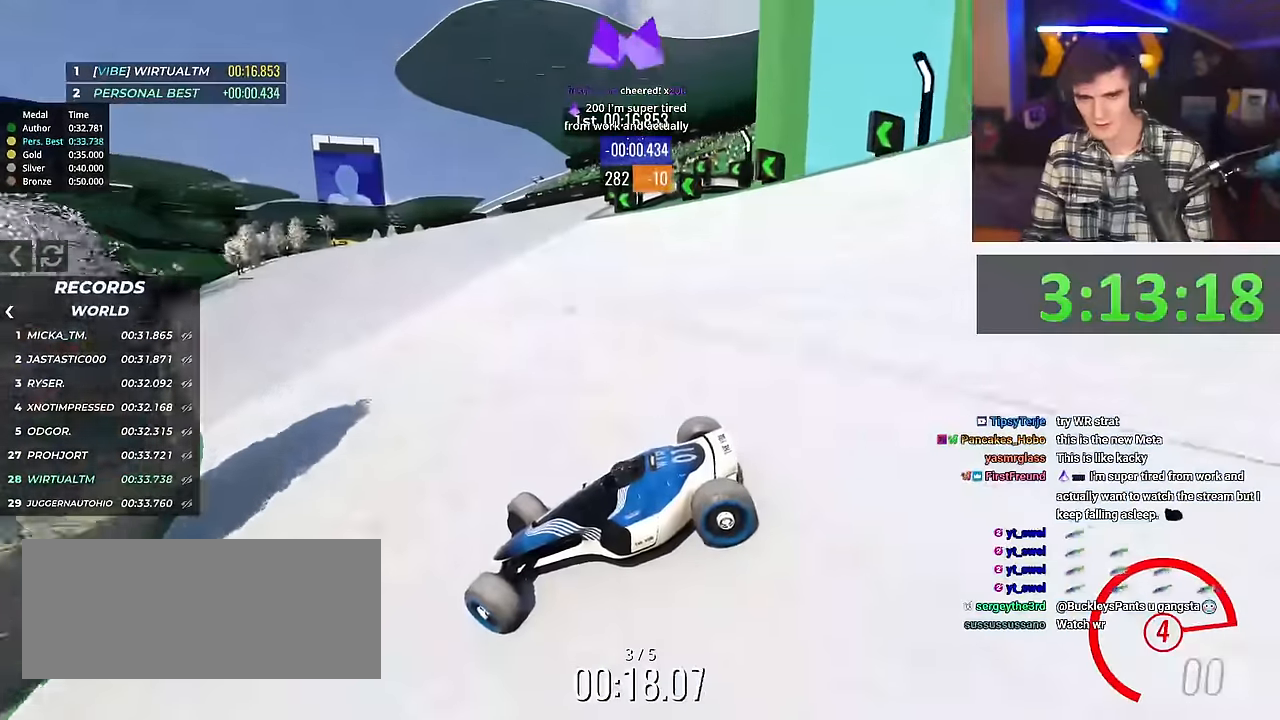
{"keys": ["right", "up"], "events": []}
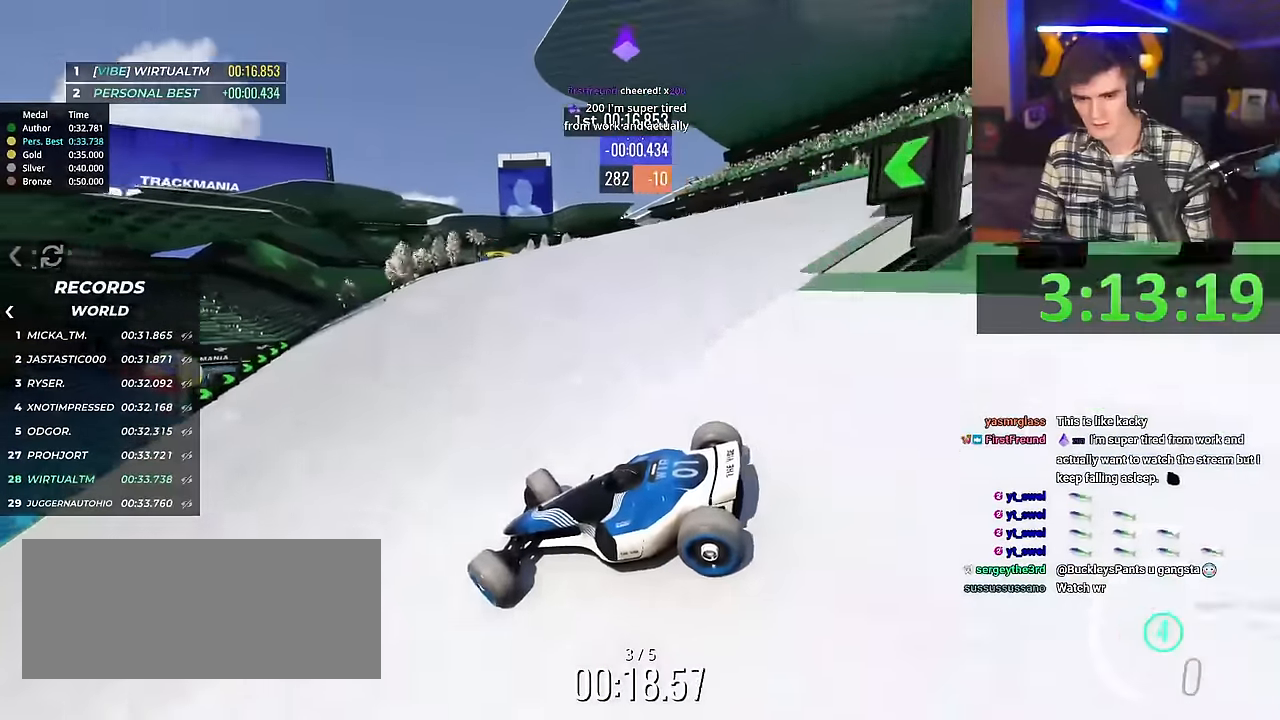
{"keys": ["right", "up"], "events": [[83, "up", "up"], [184, "up", "down"]]}
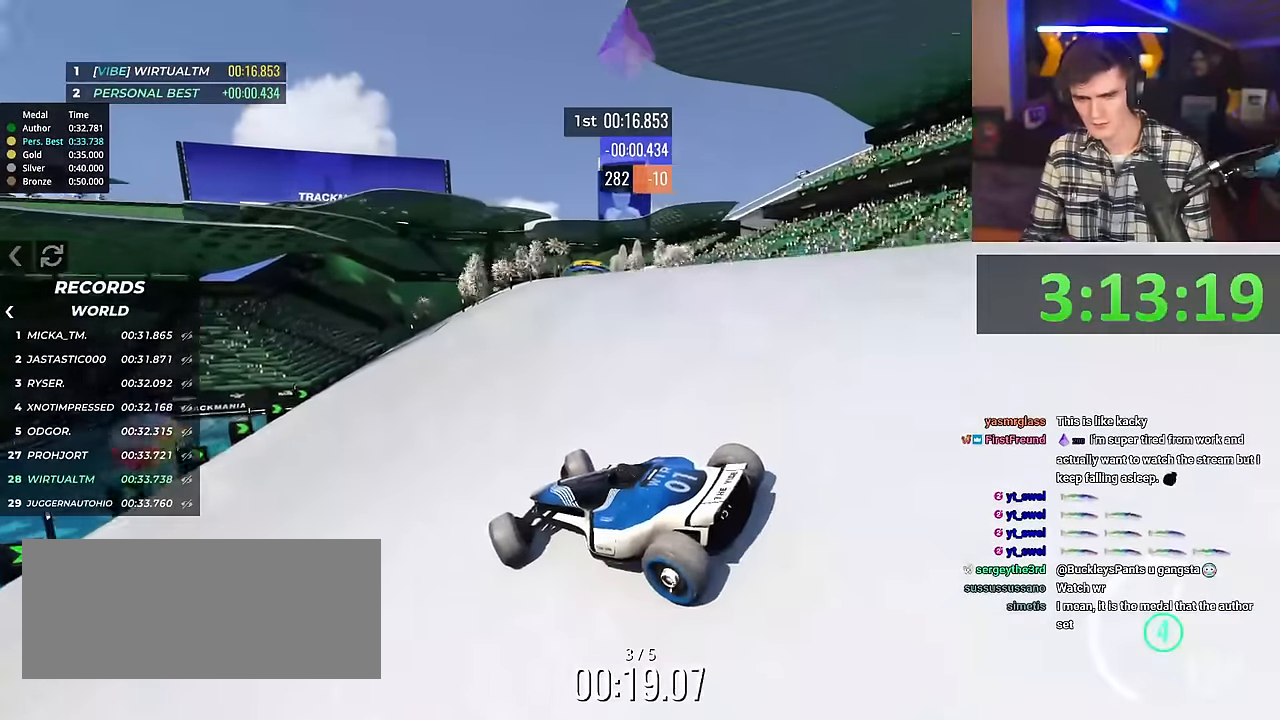
{"keys": ["right", "up"], "events": []}
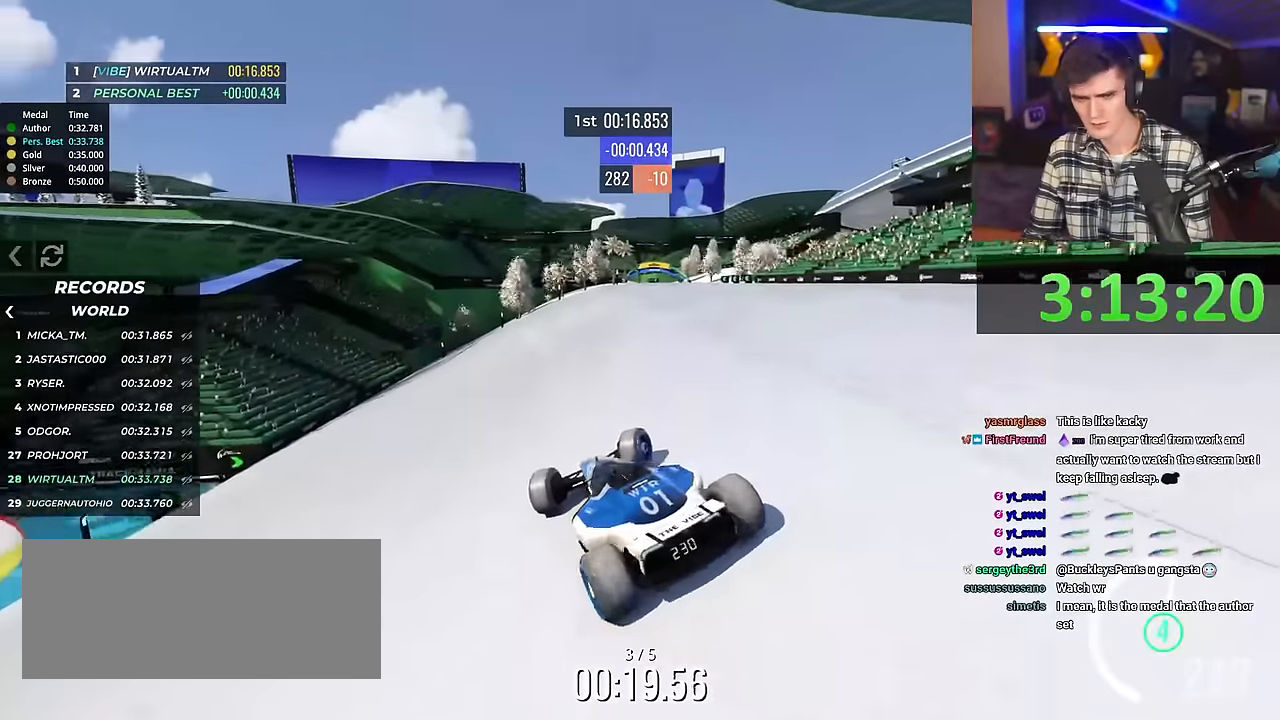
{"keys": ["left", "up"], "events": [[267, "right", "up"], [350, "left", "down"]]}
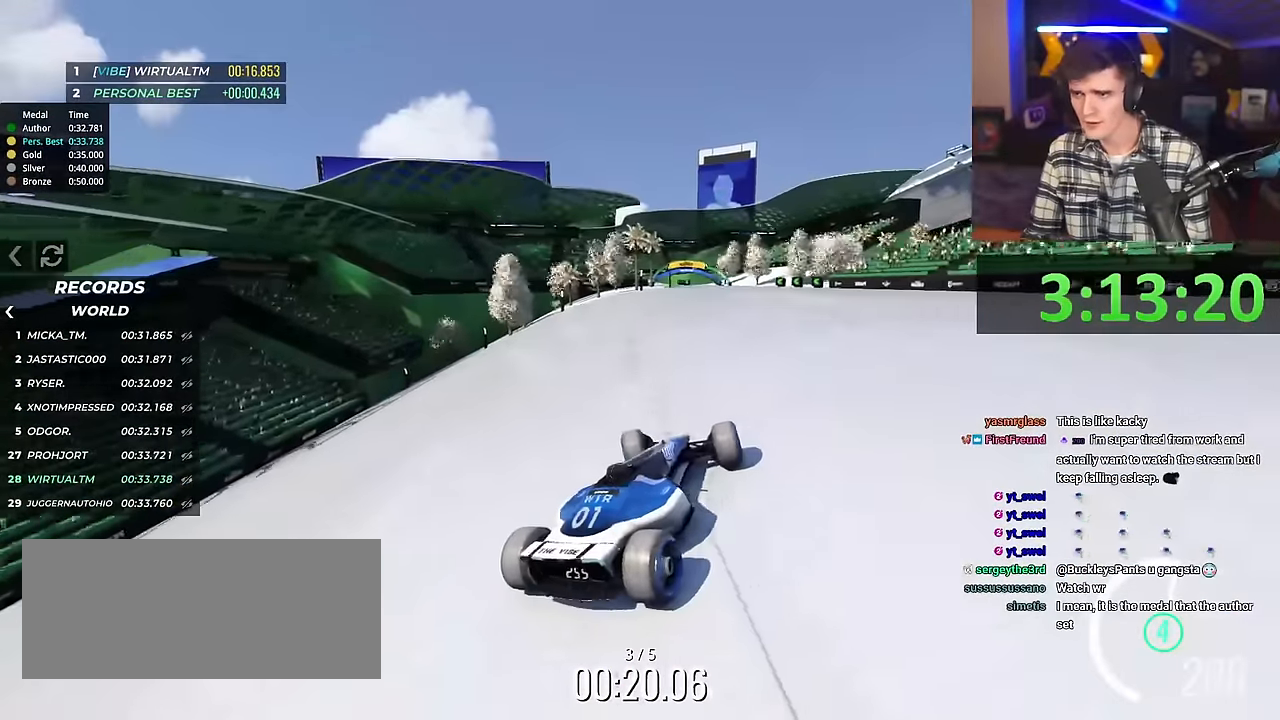
{"keys": ["up"], "events": [[500, "left", "up"]]}
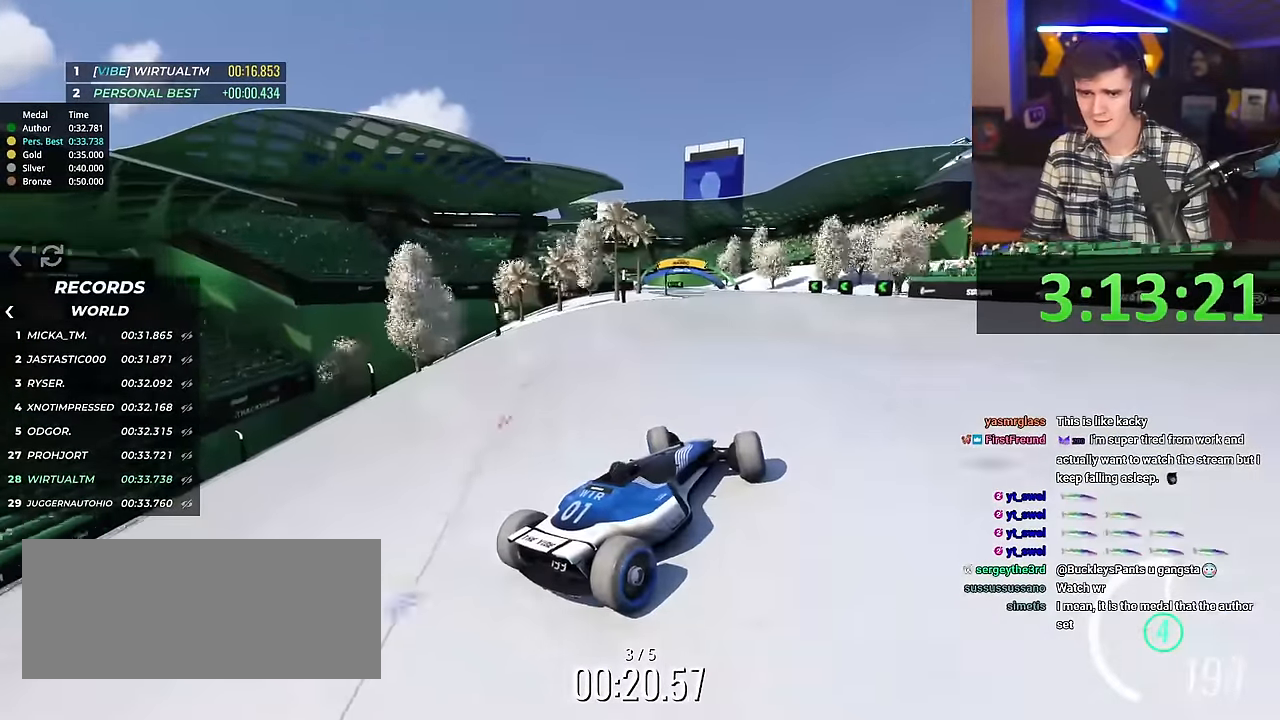
{"keys": ["up"], "events": [[50, "left", "down"], [100, "left", "up"]]}
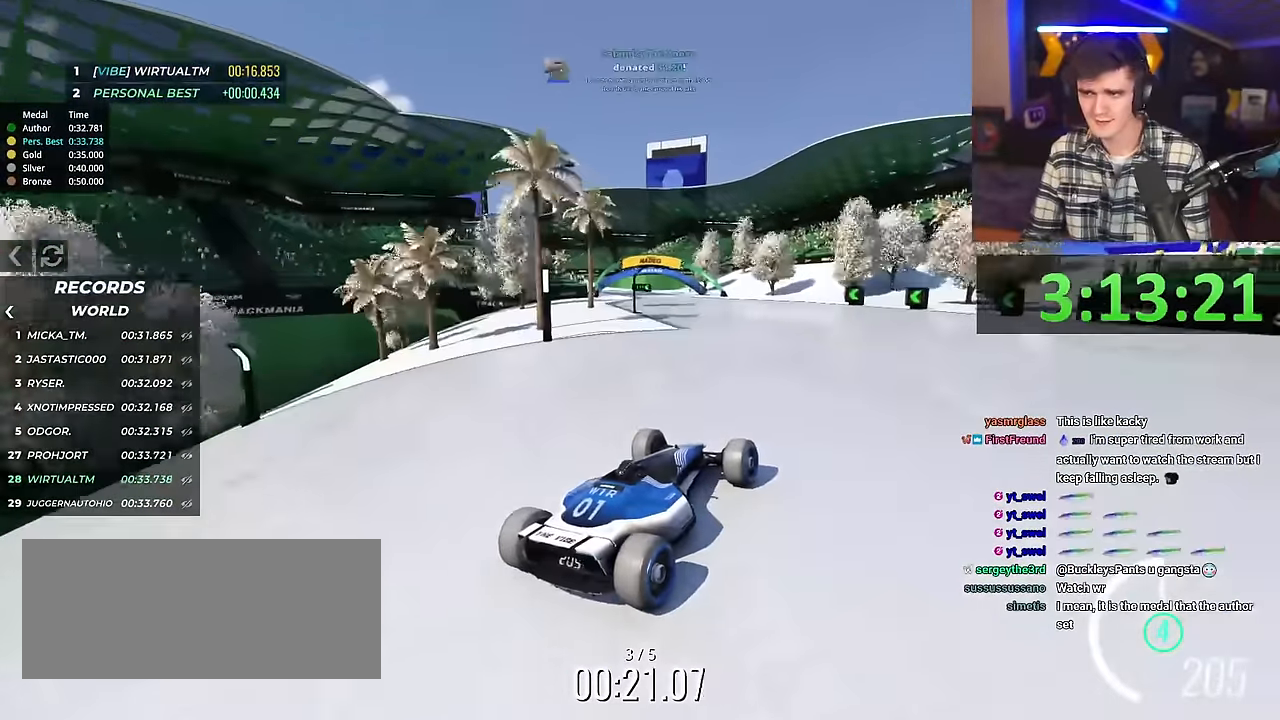
{"keys": ["left", "up"], "events": [[66, "left", "down"], [166, "left", "up"], [300, "left", "down"]]}
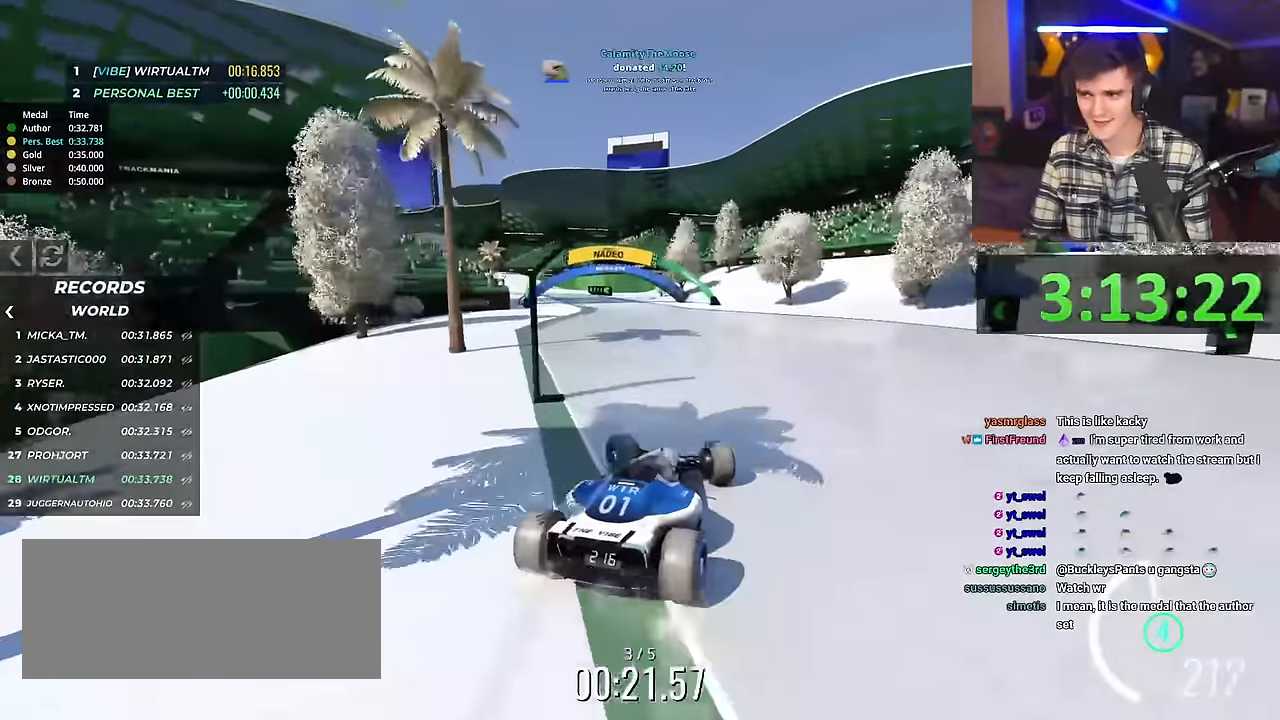
{"keys": ["right", "up"], "events": [[450, "left", "up"], [501, "right", "down"]]}
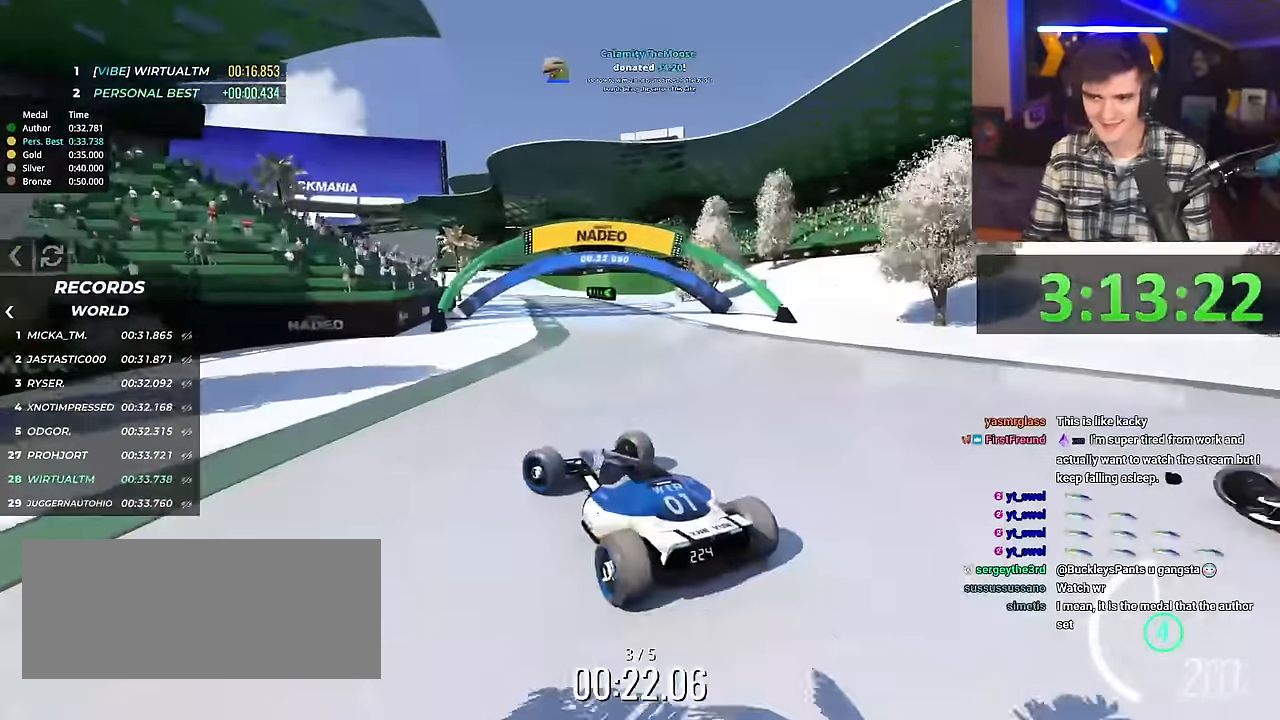
{"keys": ["right", "up"], "events": []}
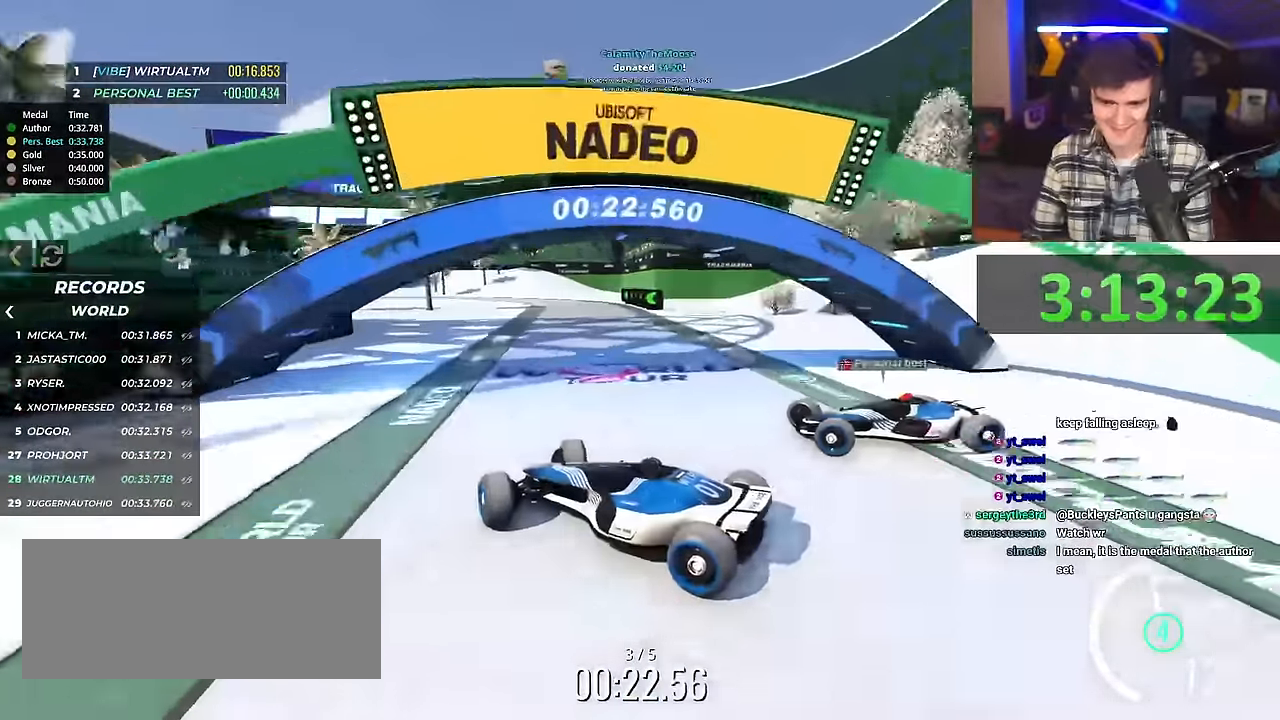
{"keys": ["right", "up"], "events": []}
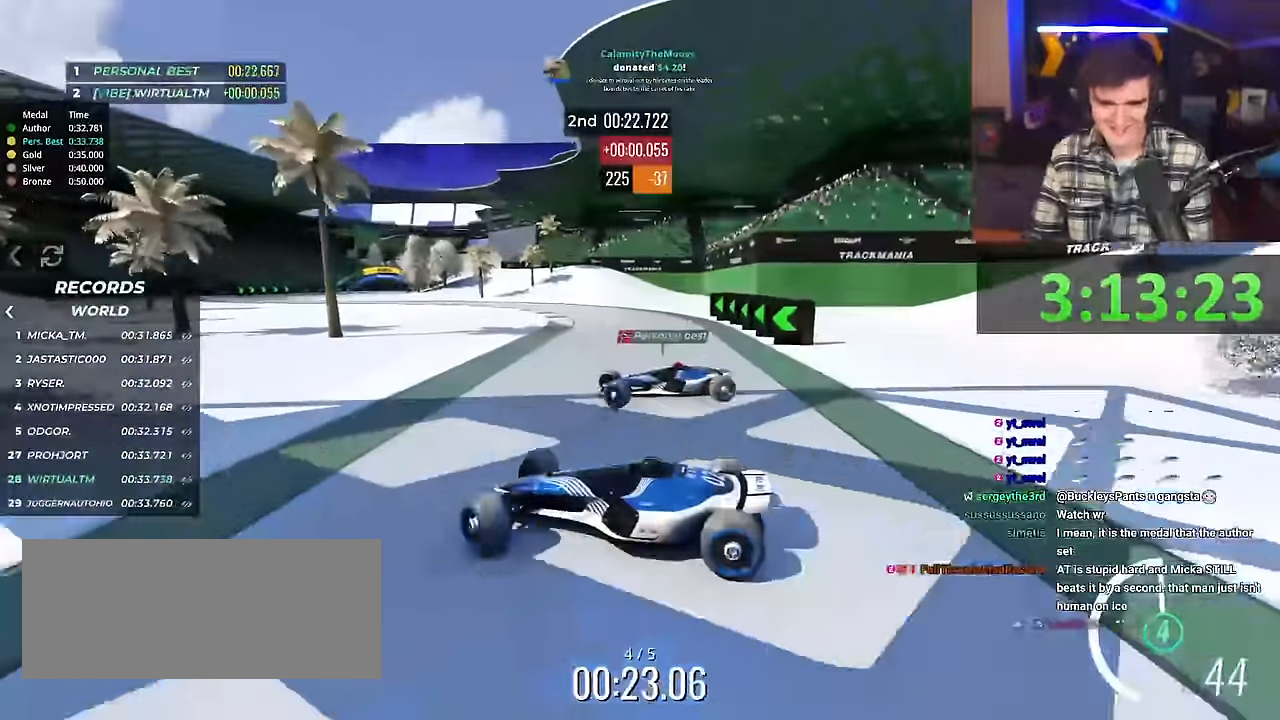
{"keys": ["right", "up"], "events": []}
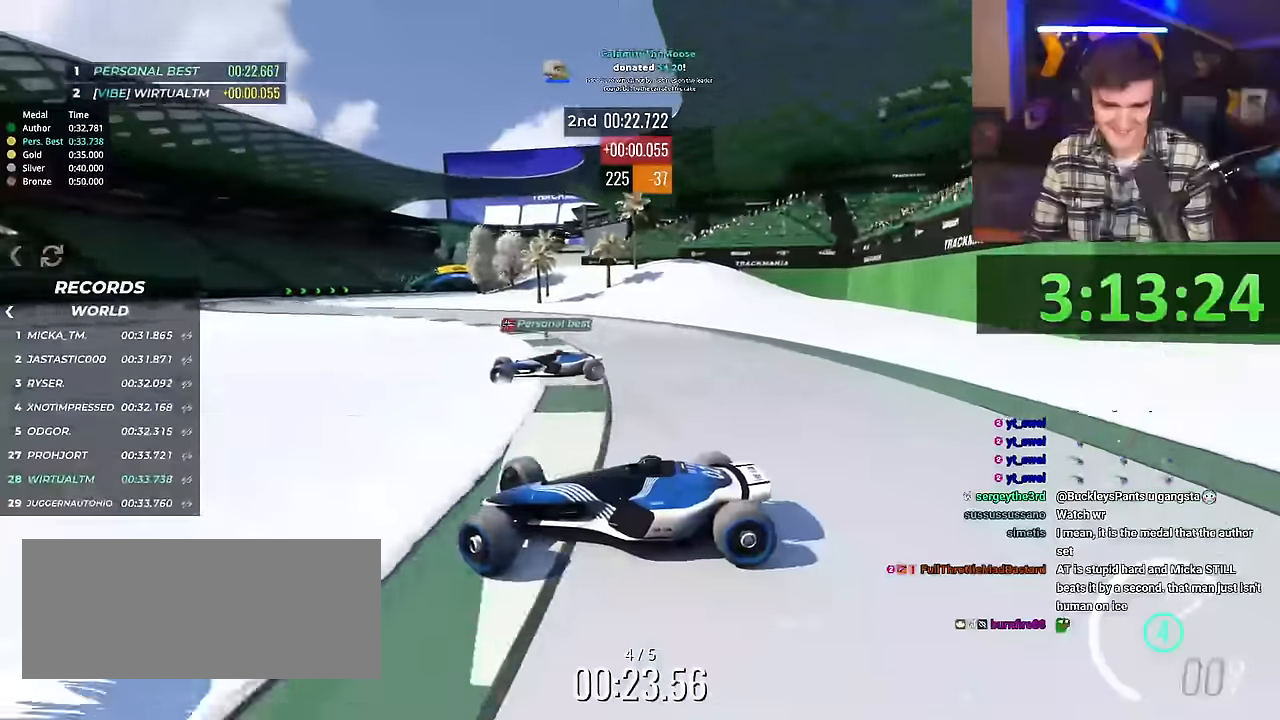
{"keys": ["right", "up"], "events": []}
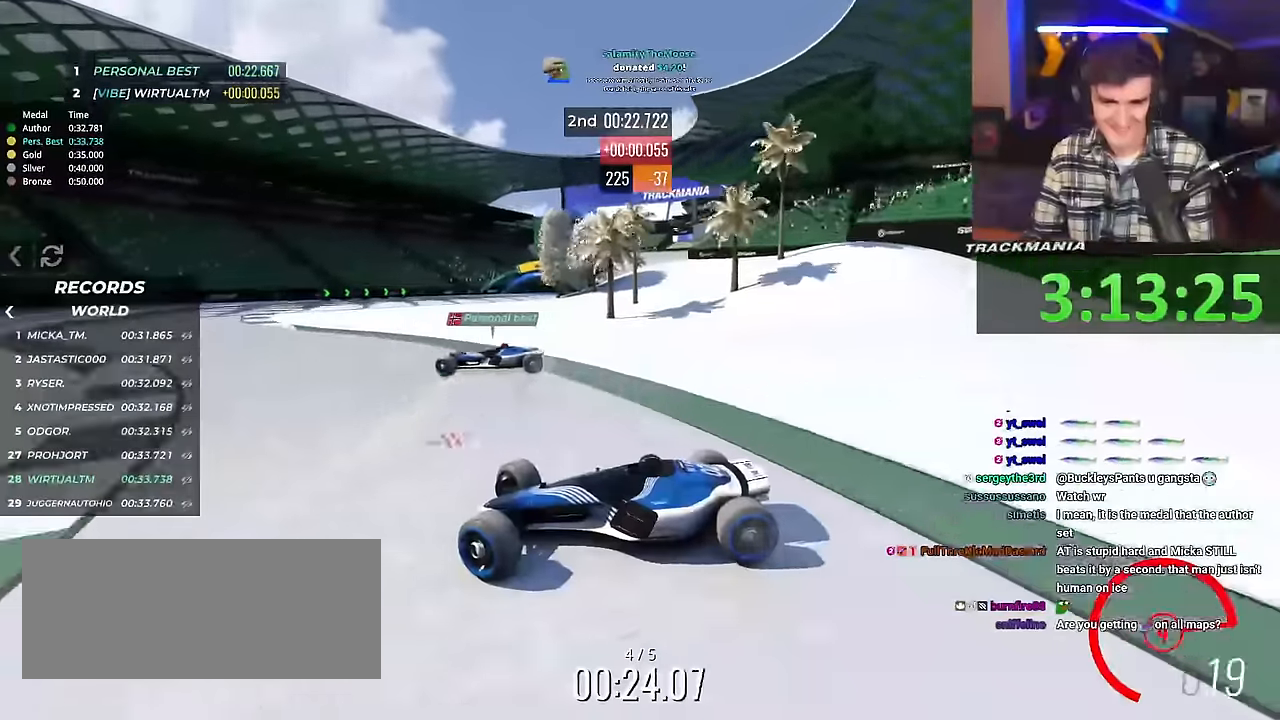
{"keys": ["right"], "events": [[400, "up", "up"]]}
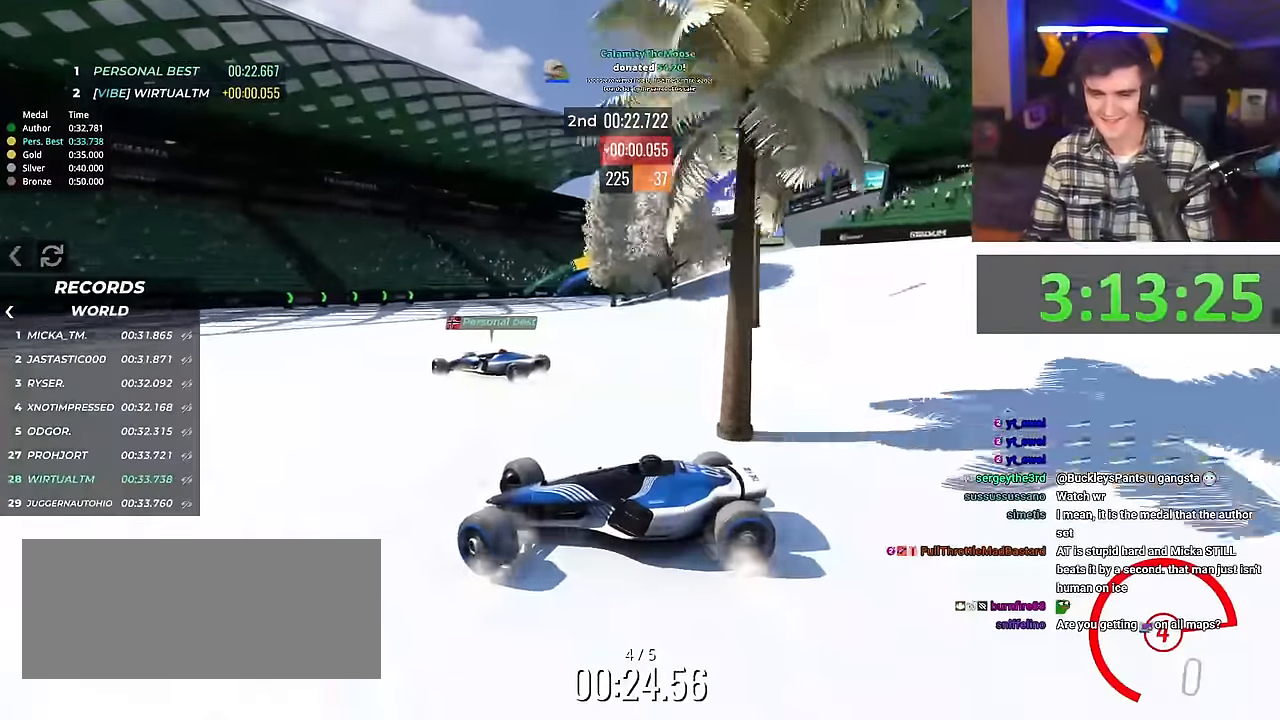
{"keys": ["right"], "events": [[83, "up", "down"], [367, "up", "up"]]}
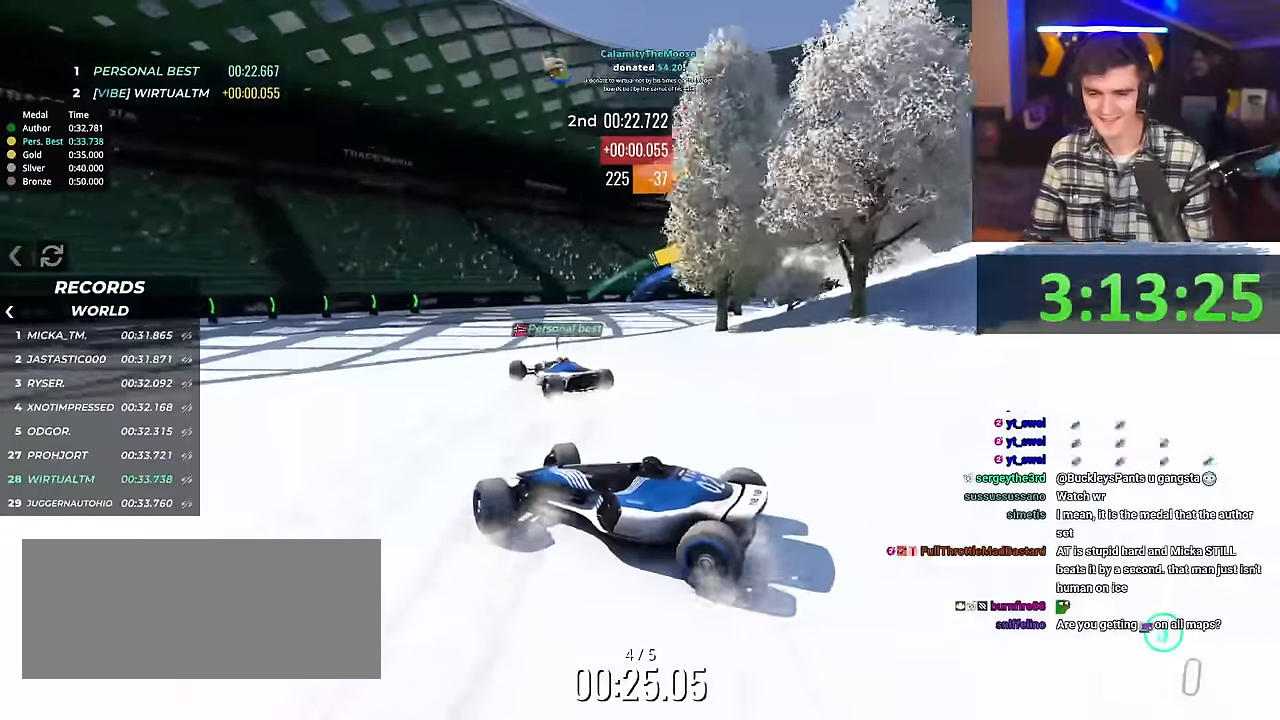
{"keys": ["right", "up"], "events": [[334, "up", "down"]]}
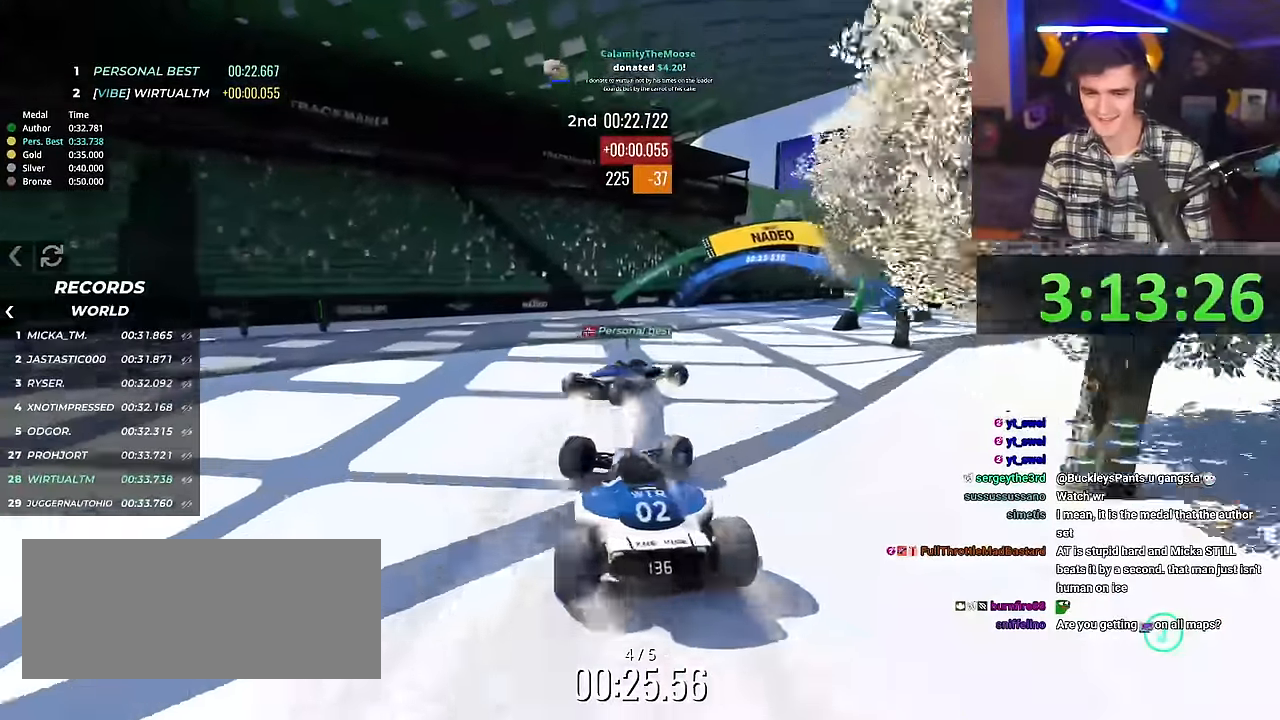
{"keys": ["left"], "events": [[400, "left", "down"], [400, "right", "up"], [450, "up", "up"]]}
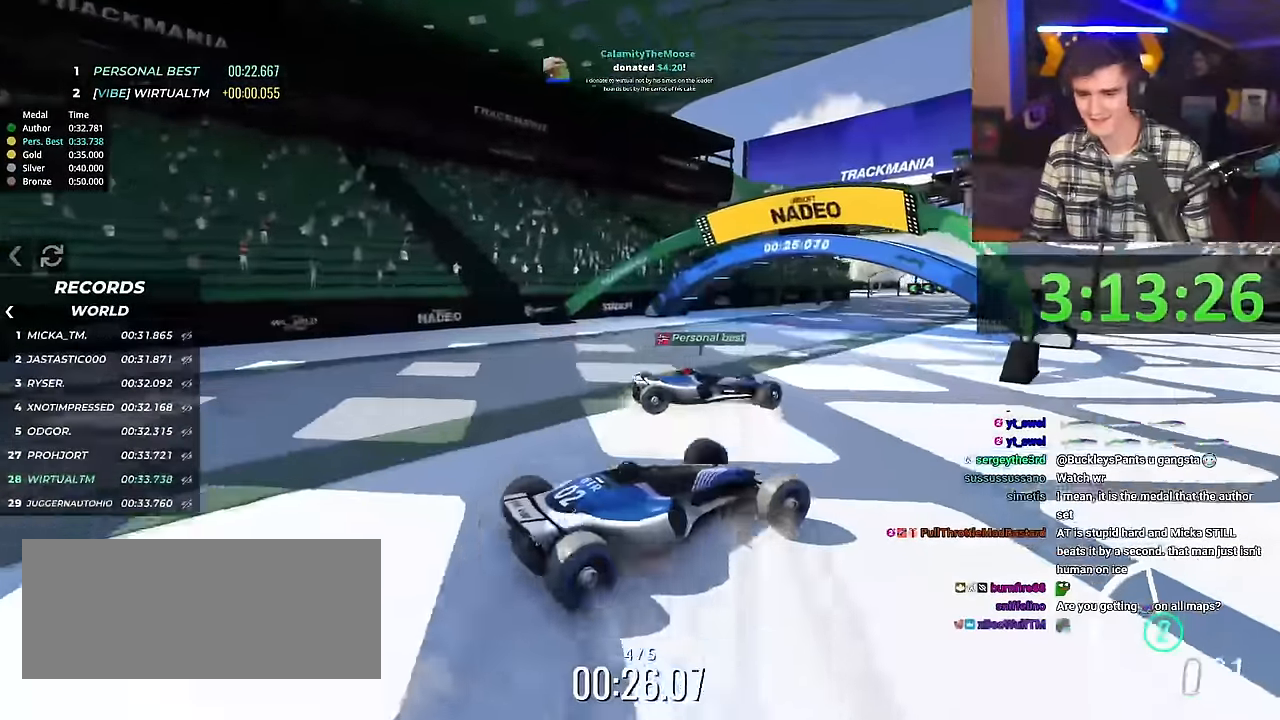
{"keys": ["left"], "events": [[83, "up", "down"], [450, "up", "up"]]}
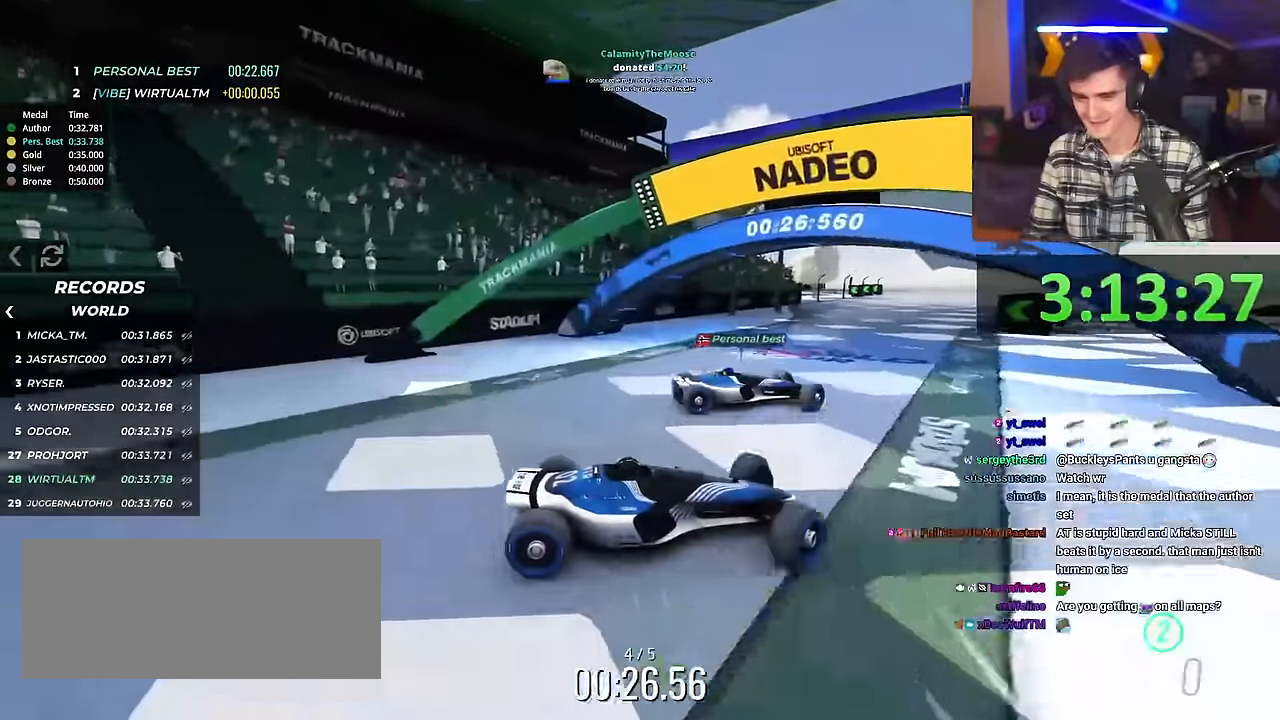
{"keys": ["left", "up"], "events": [[100, "up", "down"]]}
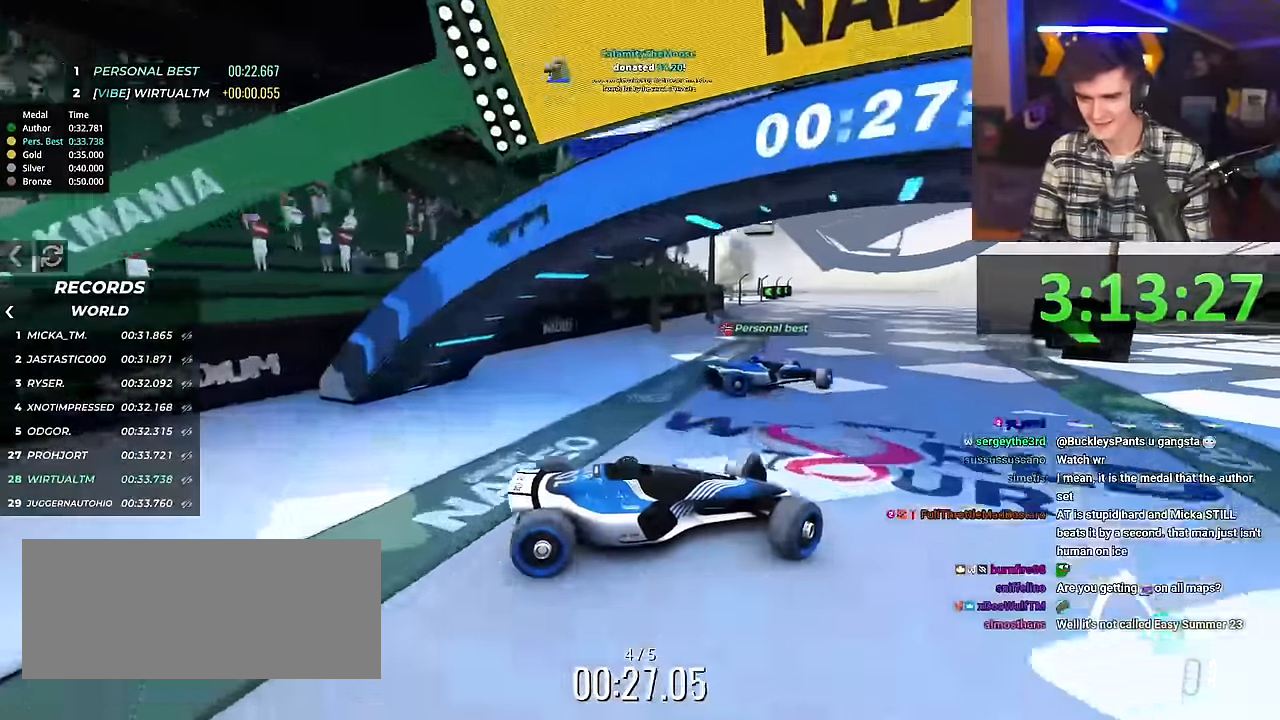
{"keys": ["left", "up"], "events": []}
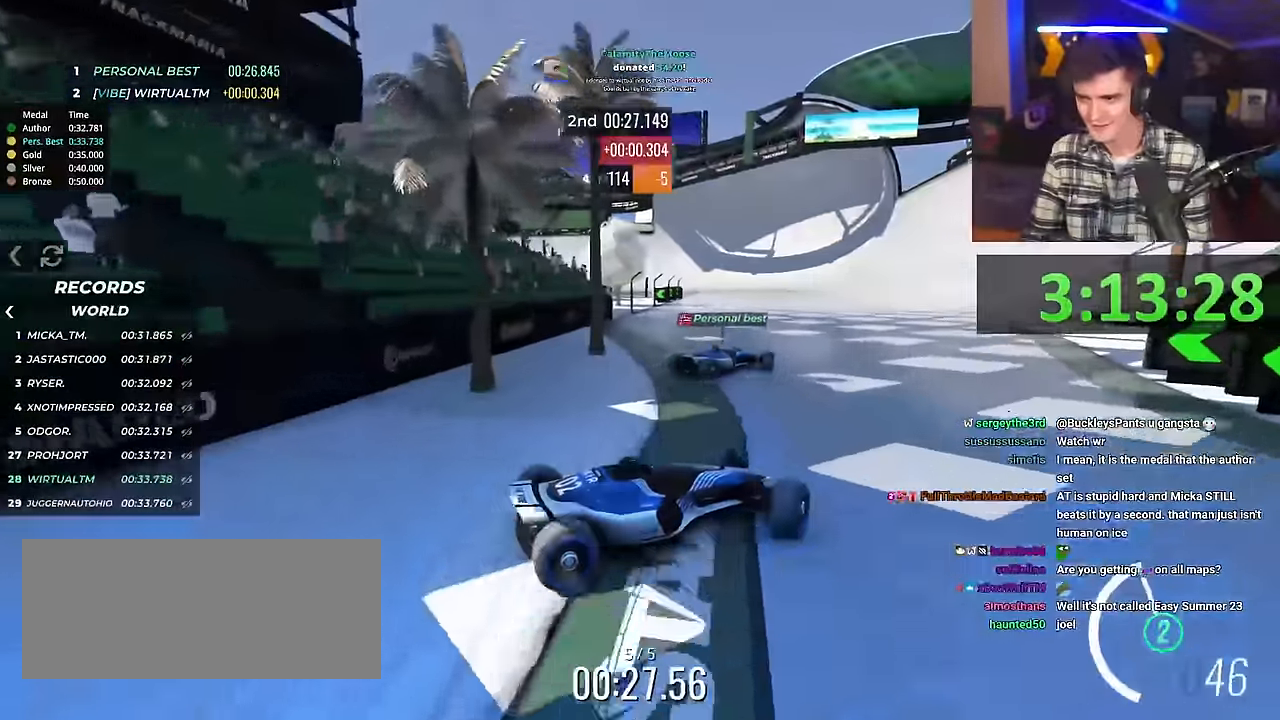
{"keys": ["left", "up"], "events": []}
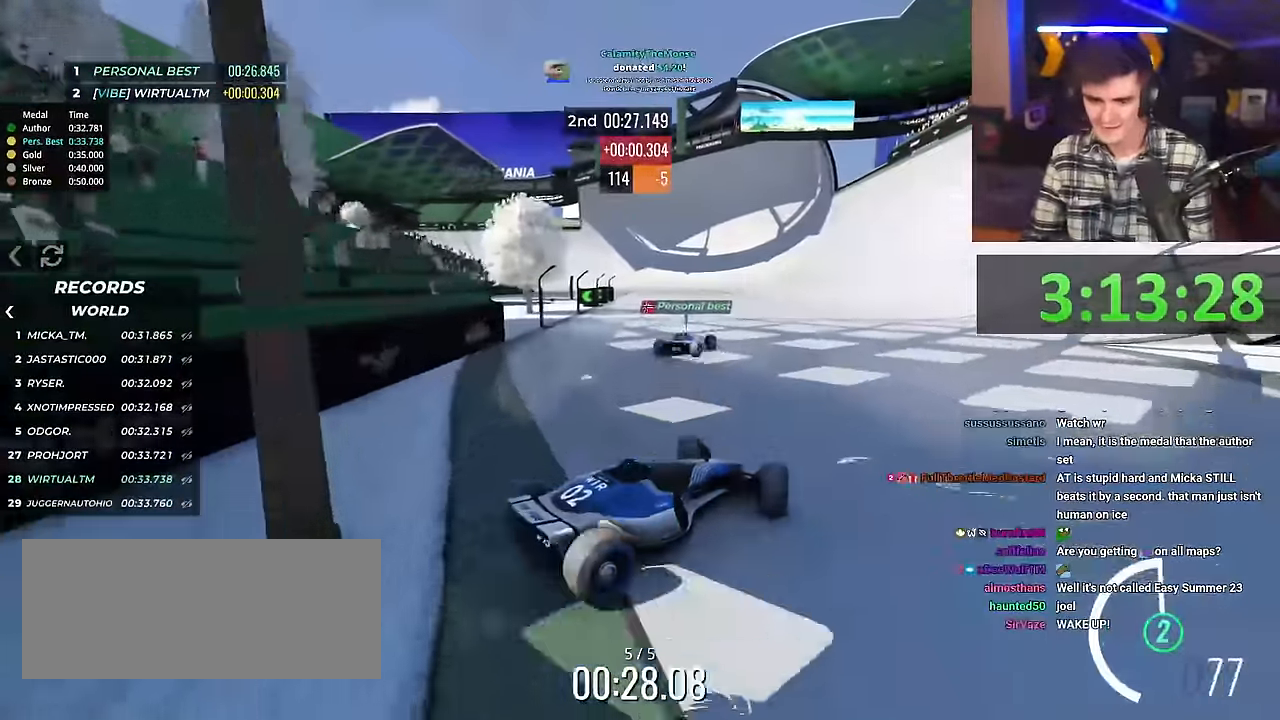
{"keys": ["up"], "events": [[200, "left", "up"]]}